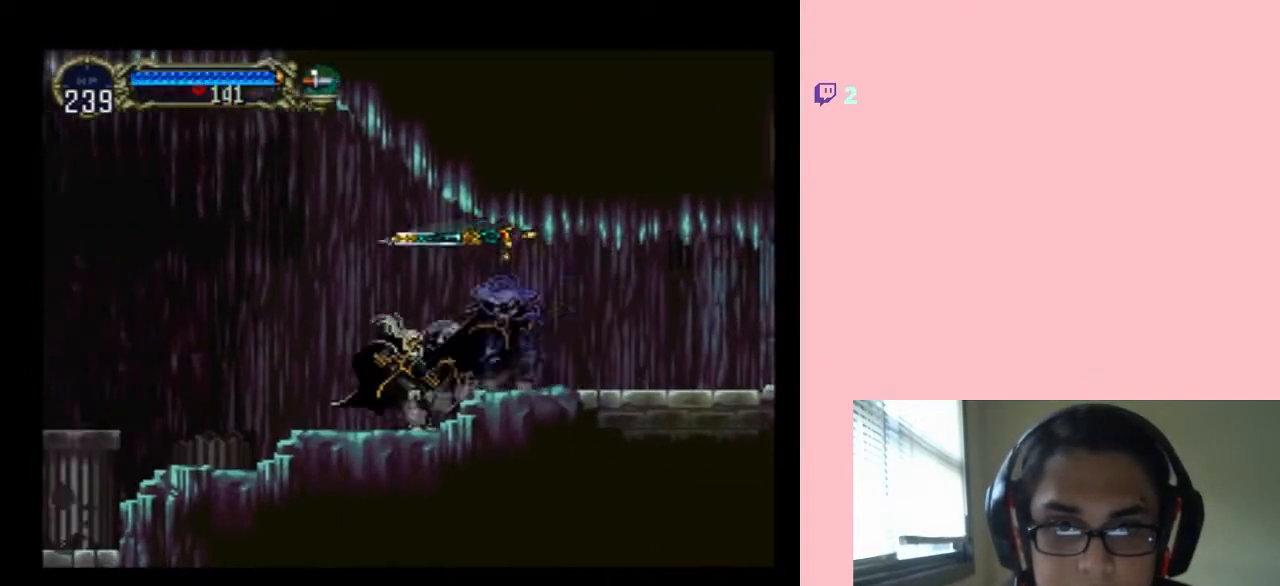
Gameplay with a controller (Nintendo layout); each line is a JSON object with the inputs held at the frame after it (dt_ms = milliseconds from this image to that frame). "events" lists button and stick changes between this image and that frame as [ms after this image, input, new state], when the widget could be followed in between. Not read: L2 L3 R2 R3 X.
{"dt_ms": 500, "buttons": [], "left_stick": "center", "right_stick": "center", "events": []}
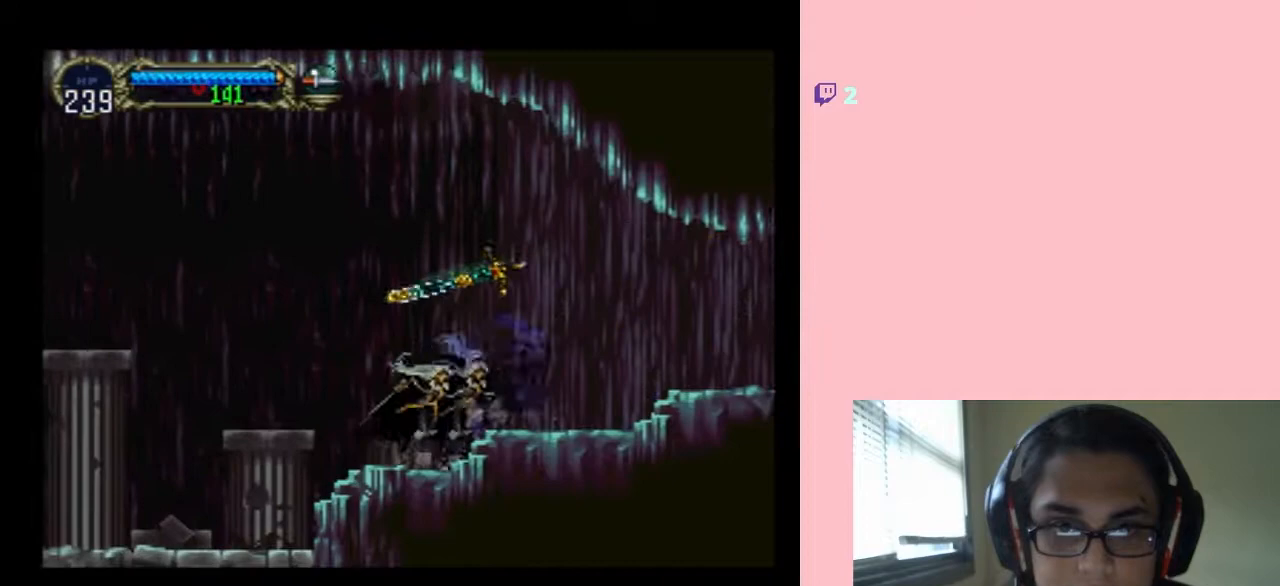
{"dt_ms": 500, "buttons": [], "left_stick": "center", "right_stick": "center", "events": []}
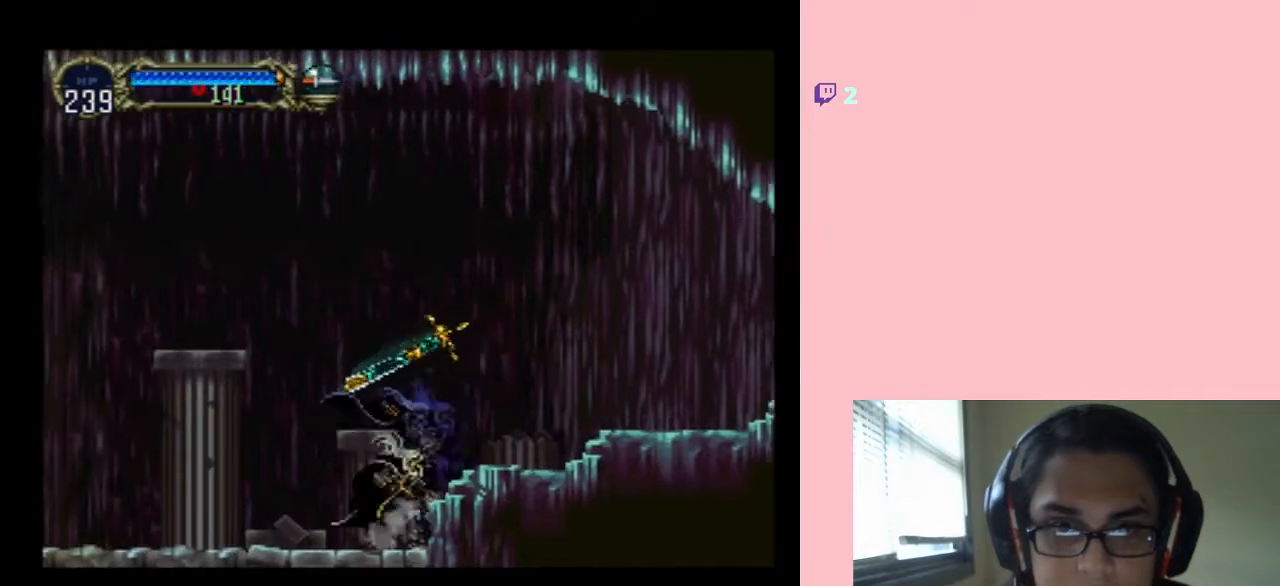
{"dt_ms": 500, "buttons": [], "left_stick": "center", "right_stick": "center", "events": []}
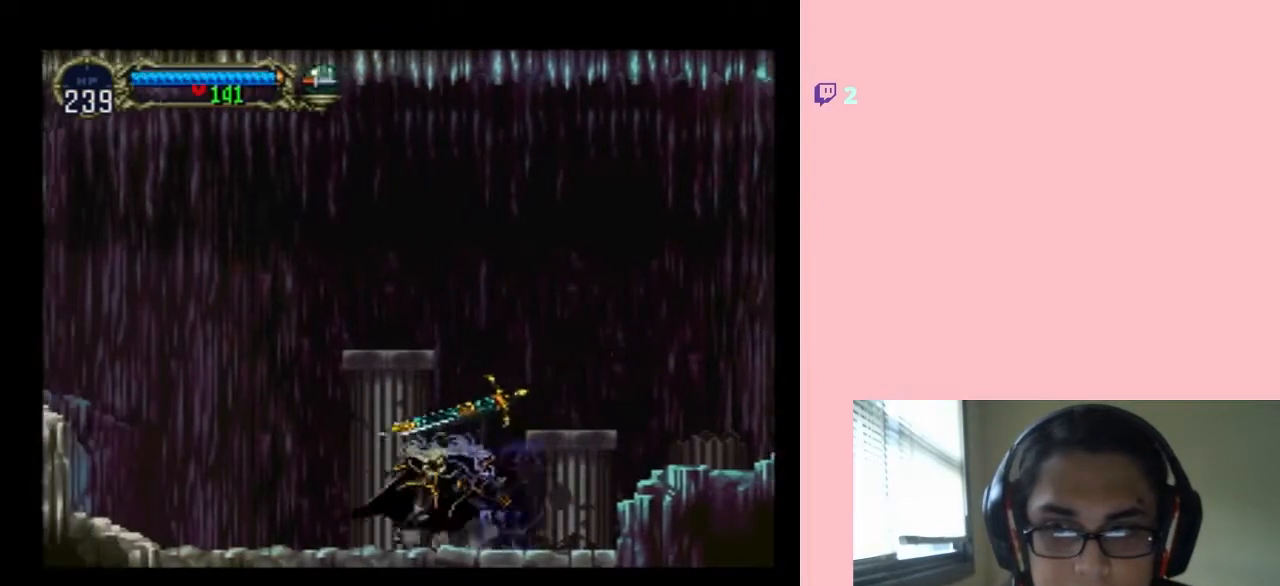
{"dt_ms": 500, "buttons": [], "left_stick": "center", "right_stick": "center", "events": []}
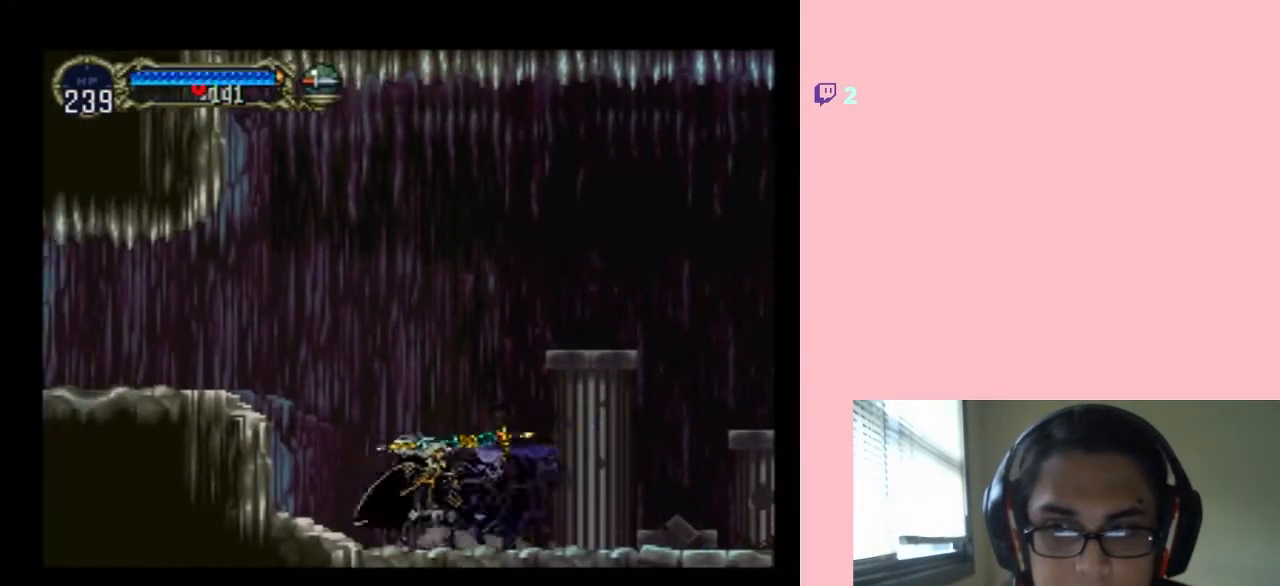
{"dt_ms": 500, "buttons": ["DPAD_LEFT"], "left_stick": "center", "right_stick": "center", "events": [[150, "B", "down"], [250, "DPAD_LEFT", "down"], [467, "B", "up"]]}
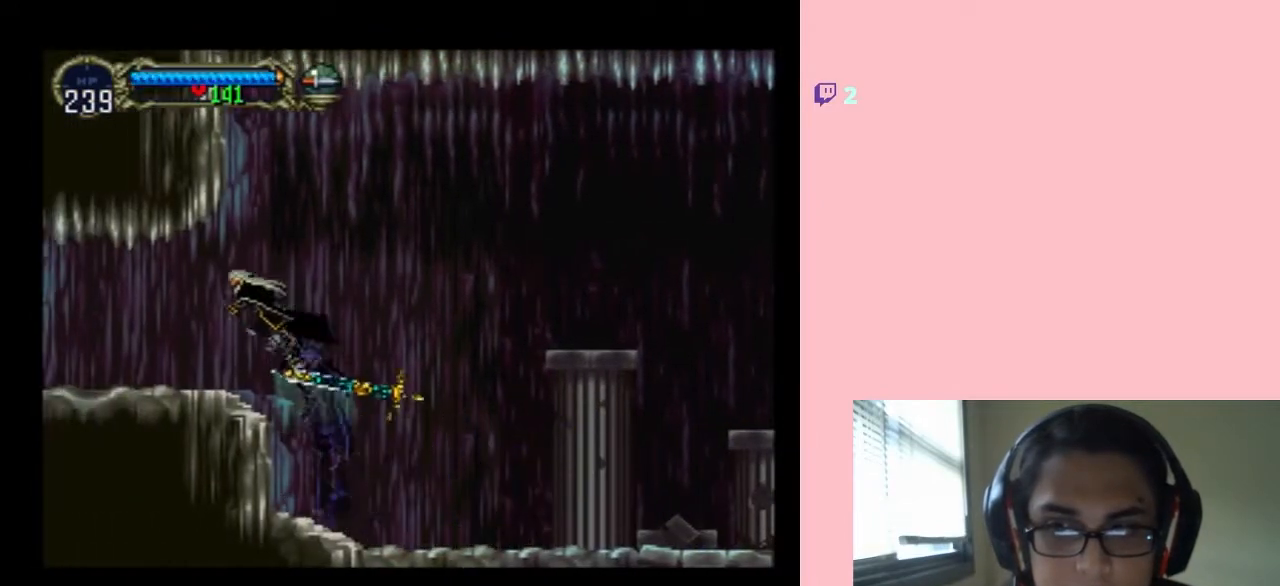
{"dt_ms": 500, "buttons": [], "left_stick": "center", "right_stick": "center", "events": [[233, "DPAD_UP", "down"], [267, "DPAD_LEFT", "up"], [267, "DPAD_RIGHT", "down"], [267, "DPAD_UP", "up"], [367, "DPAD_RIGHT", "up"]]}
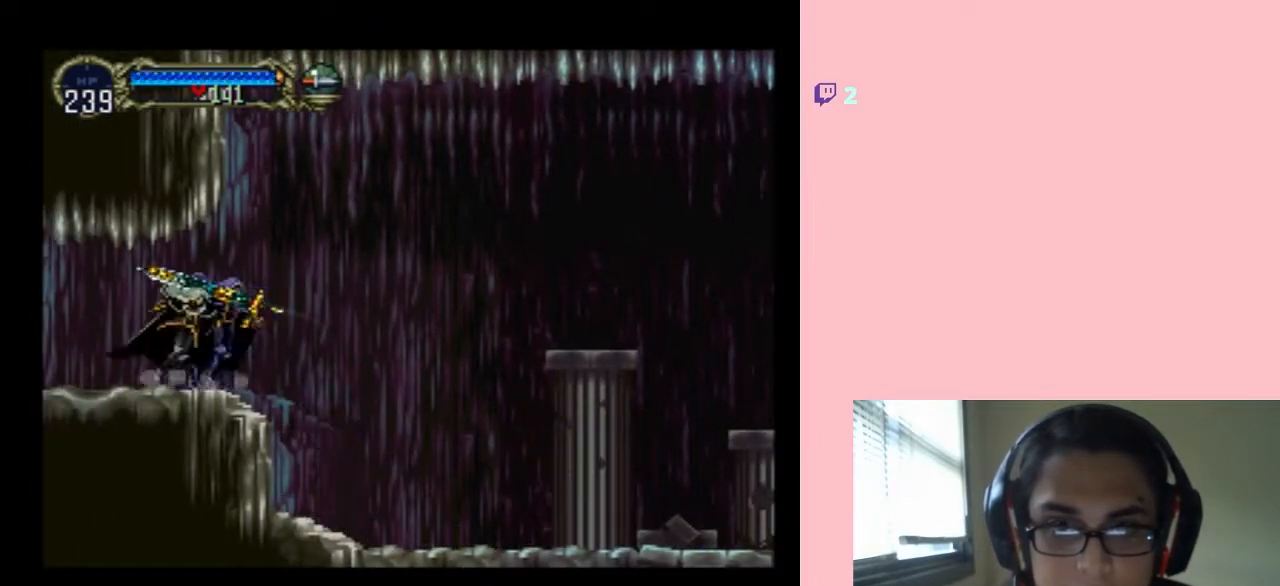
{"dt_ms": 500, "buttons": [], "left_stick": "center", "right_stick": "center", "events": []}
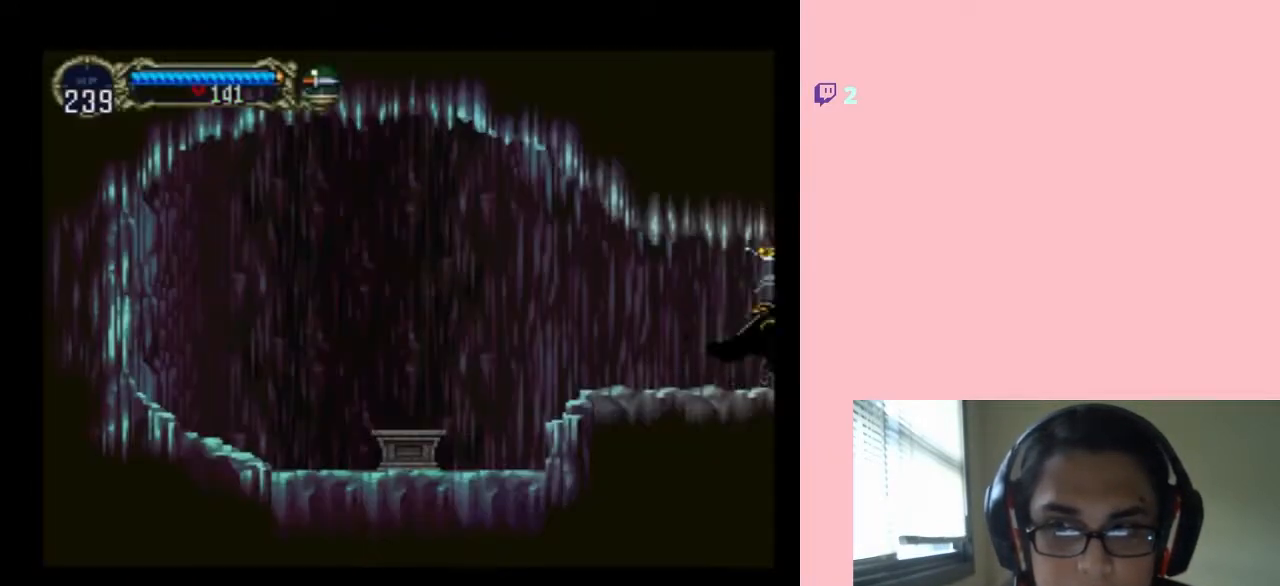
{"dt_ms": 500, "buttons": [], "left_stick": "center", "right_stick": "center", "events": []}
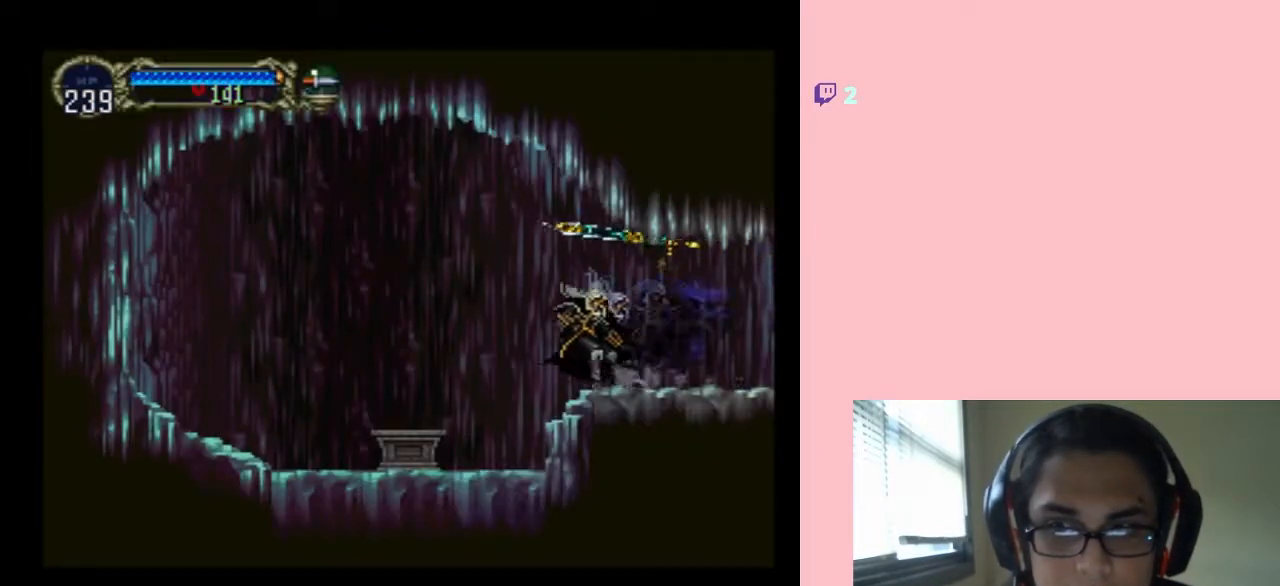
{"dt_ms": 500, "buttons": ["DPAD_LEFT"], "left_stick": "center", "right_stick": "center", "events": [[217, "DPAD_LEFT", "down"]]}
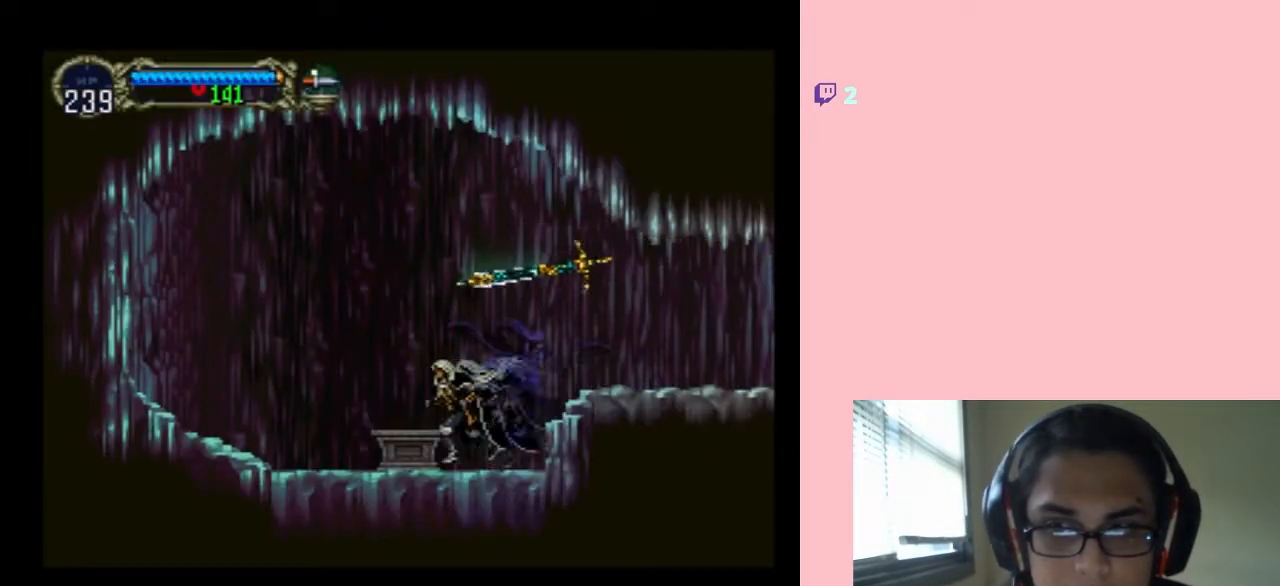
{"dt_ms": 500, "buttons": ["B", "DPAD_RIGHT"], "left_stick": "center", "right_stick": "center", "events": [[267, "DPAD_LEFT", "up"], [433, "B", "down"], [500, "DPAD_RIGHT", "down"]]}
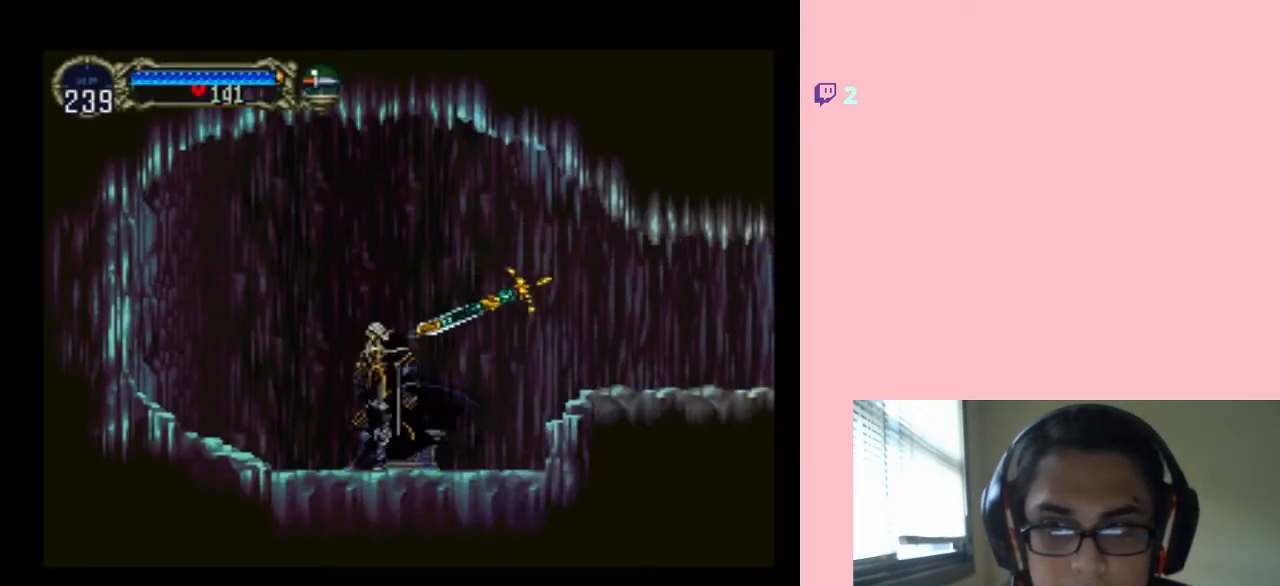
{"dt_ms": 500, "buttons": ["DPAD_RIGHT"], "left_stick": "center", "right_stick": "center", "events": [[467, "B", "up"]]}
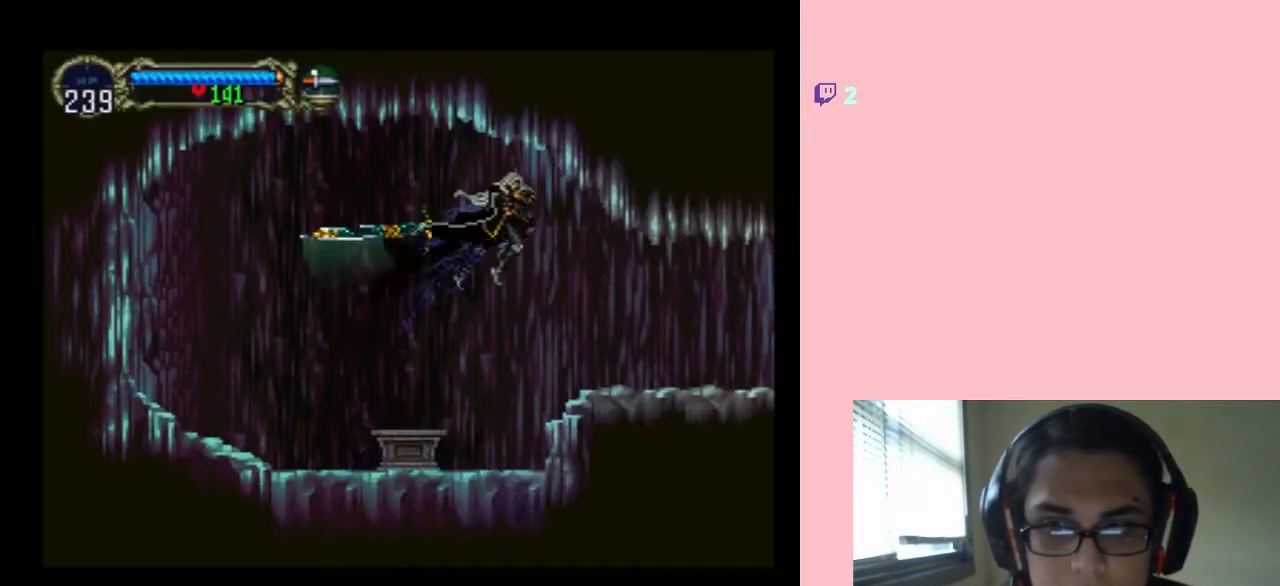
{"dt_ms": 500, "buttons": ["DPAD_LEFT"], "left_stick": "center", "right_stick": "center", "events": [[467, "DPAD_LEFT", "down"], [467, "DPAD_RIGHT", "up"], [467, "DPAD_UP", "down"], [500, "DPAD_UP", "up"]]}
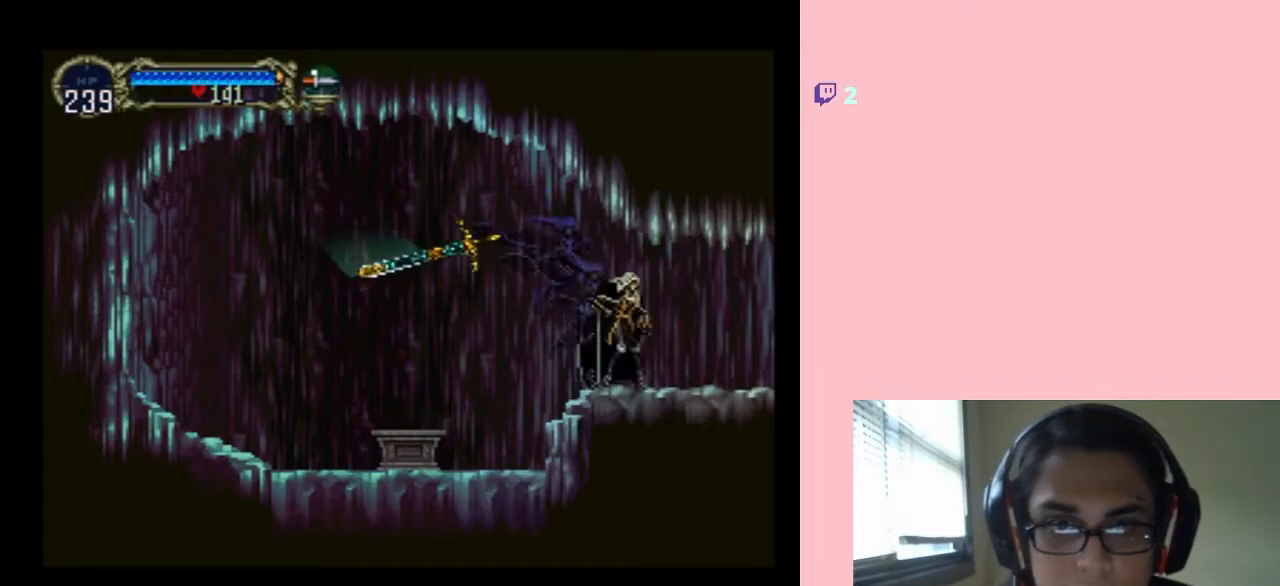
{"dt_ms": 1000, "buttons": [], "left_stick": "center", "right_stick": "center", "events": [[767, "DPAD_LEFT", "up"]]}
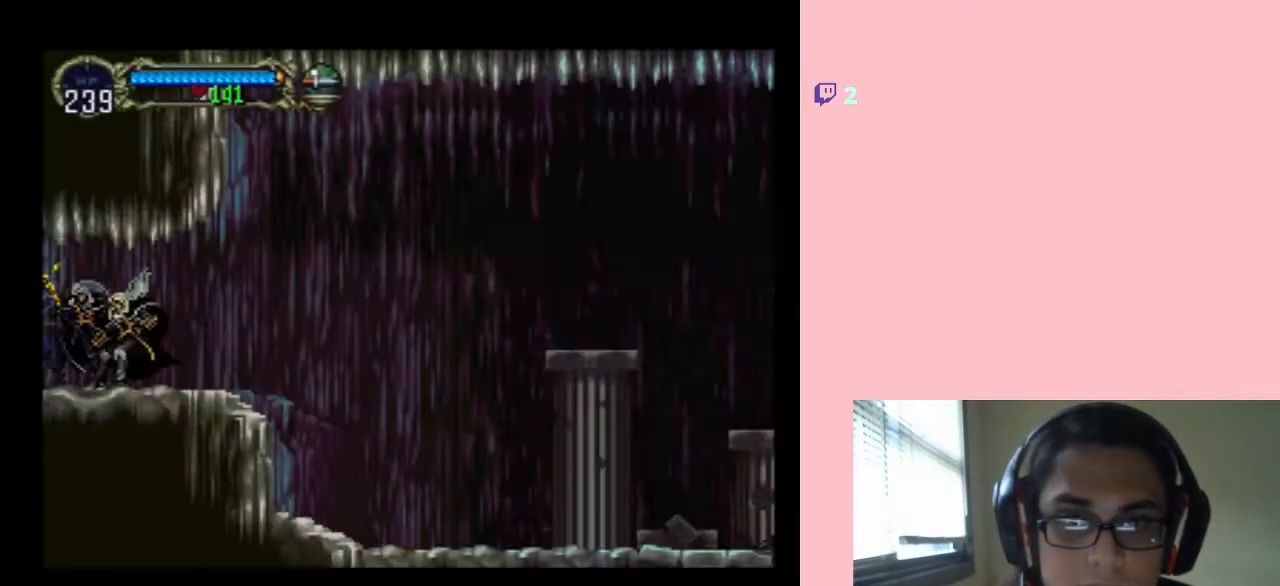
{"dt_ms": 500, "buttons": [], "left_stick": "center", "right_stick": "center", "events": []}
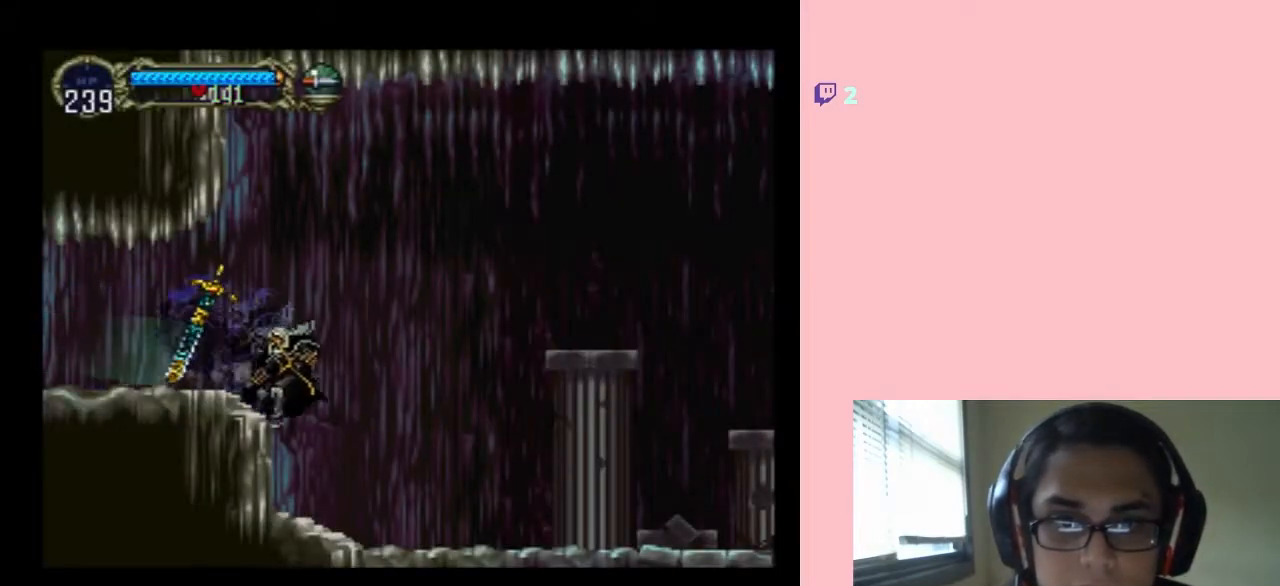
{"dt_ms": 500, "buttons": [], "left_stick": "center", "right_stick": "center", "events": []}
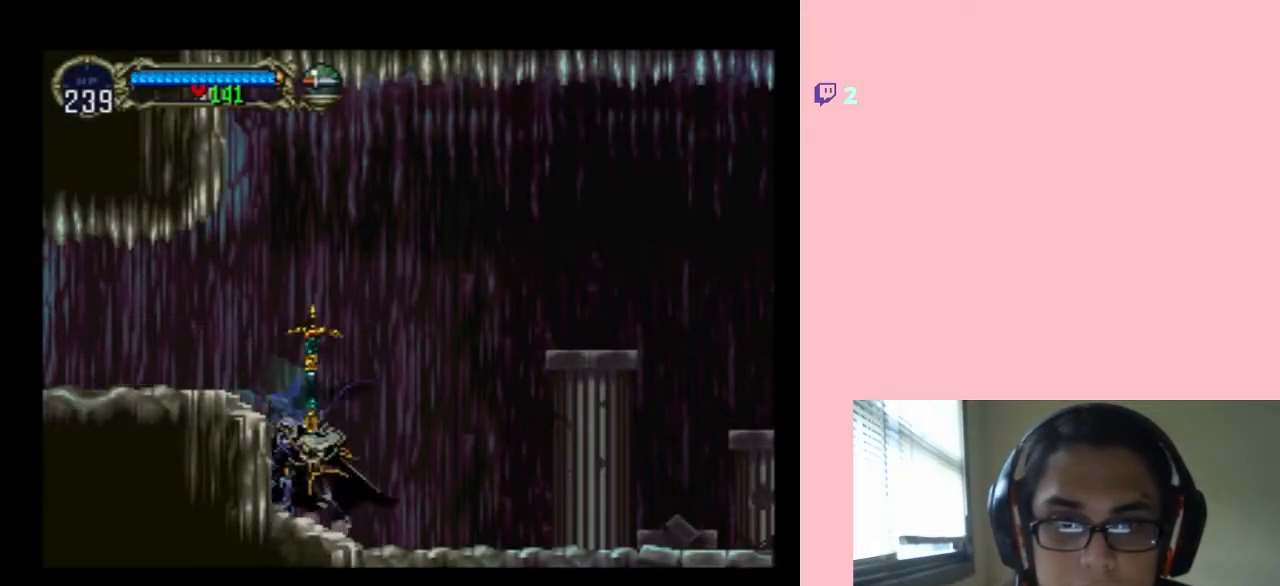
{"dt_ms": 500, "buttons": [], "left_stick": "center", "right_stick": "center", "events": []}
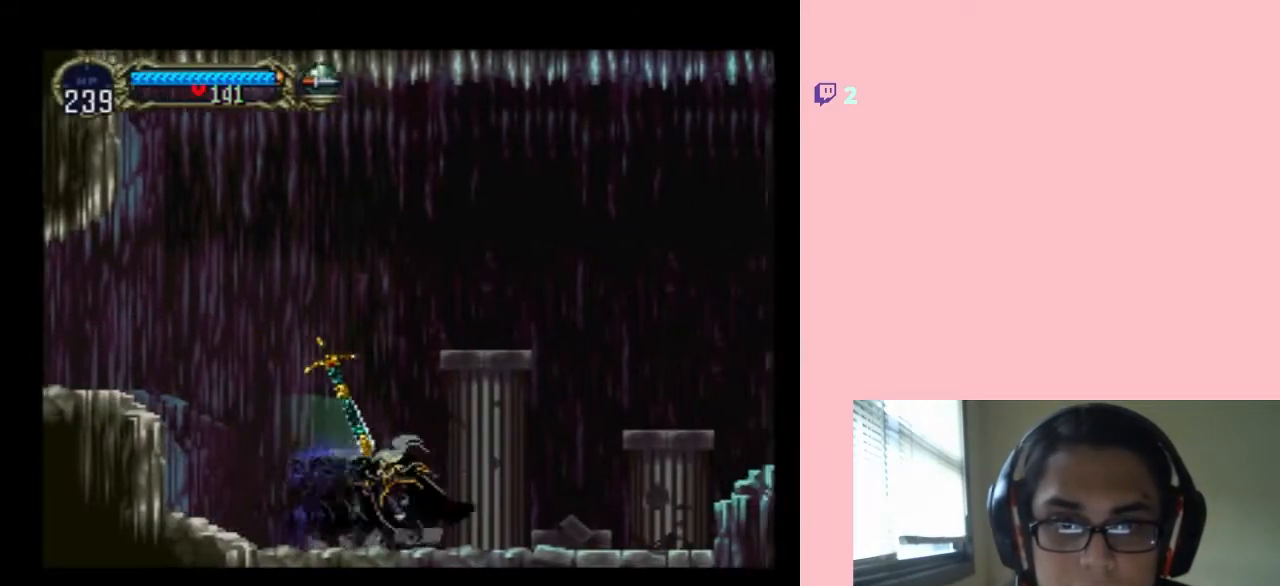
{"dt_ms": 500, "buttons": [], "left_stick": "center", "right_stick": "center", "events": []}
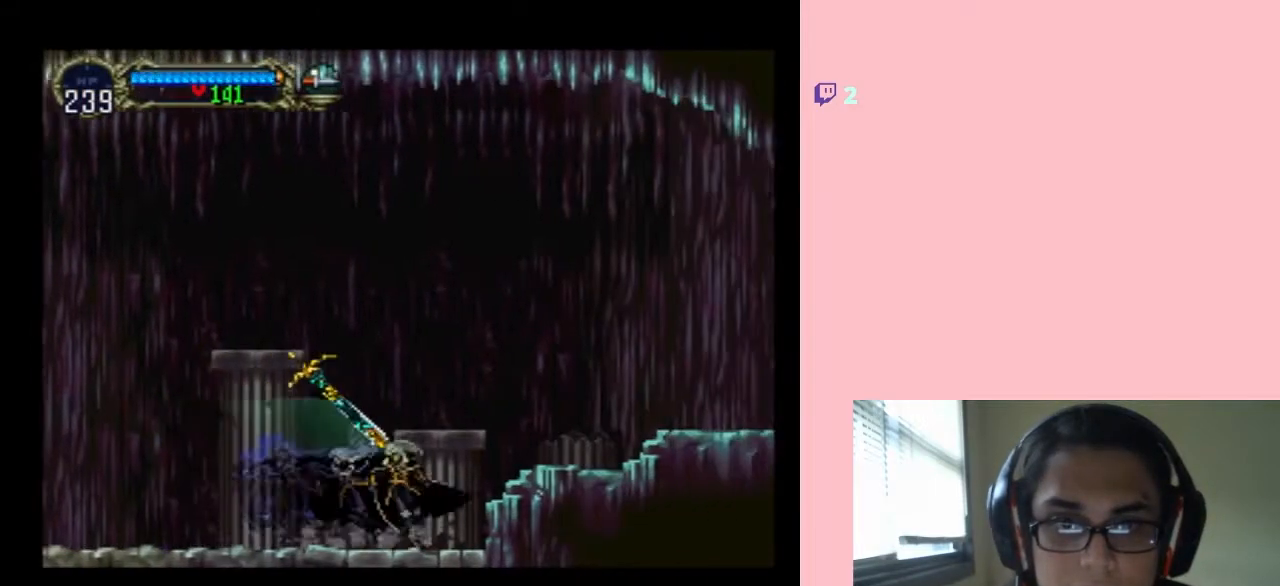
{"dt_ms": 500, "buttons": ["B", "DPAD_RIGHT"], "left_stick": "center", "right_stick": "center", "events": [[217, "B", "down"], [300, "DPAD_RIGHT", "down"]]}
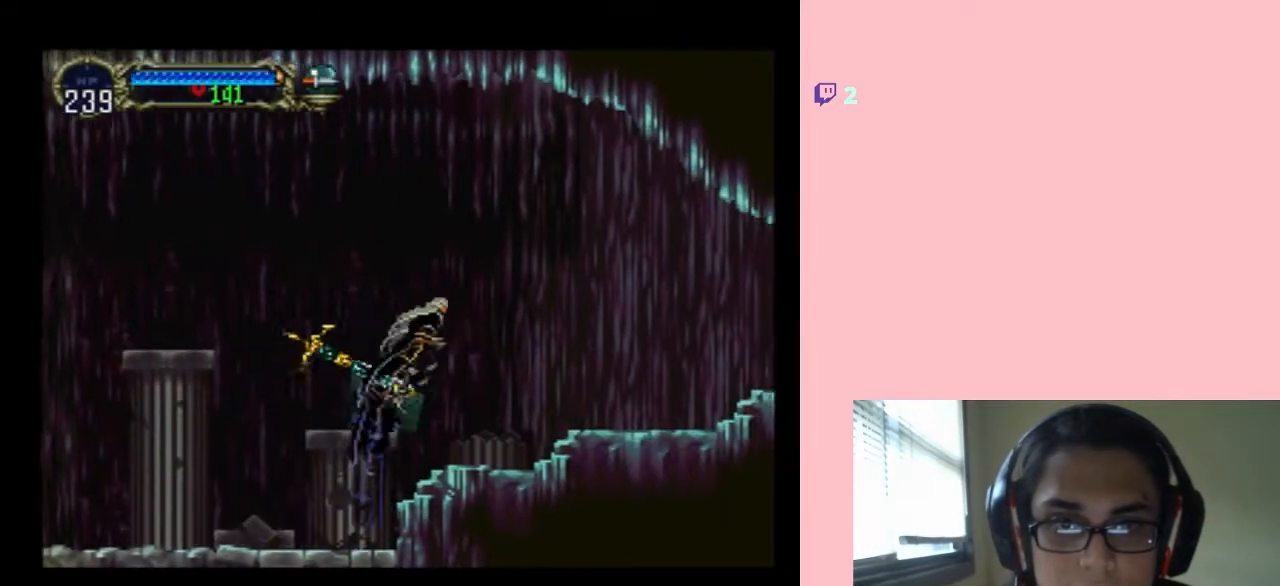
{"dt_ms": 500, "buttons": ["DPAD_LEFT"], "left_stick": "center", "right_stick": "center", "events": [[367, "B", "up"], [467, "DPAD_RIGHT", "up"], [500, "DPAD_LEFT", "down"]]}
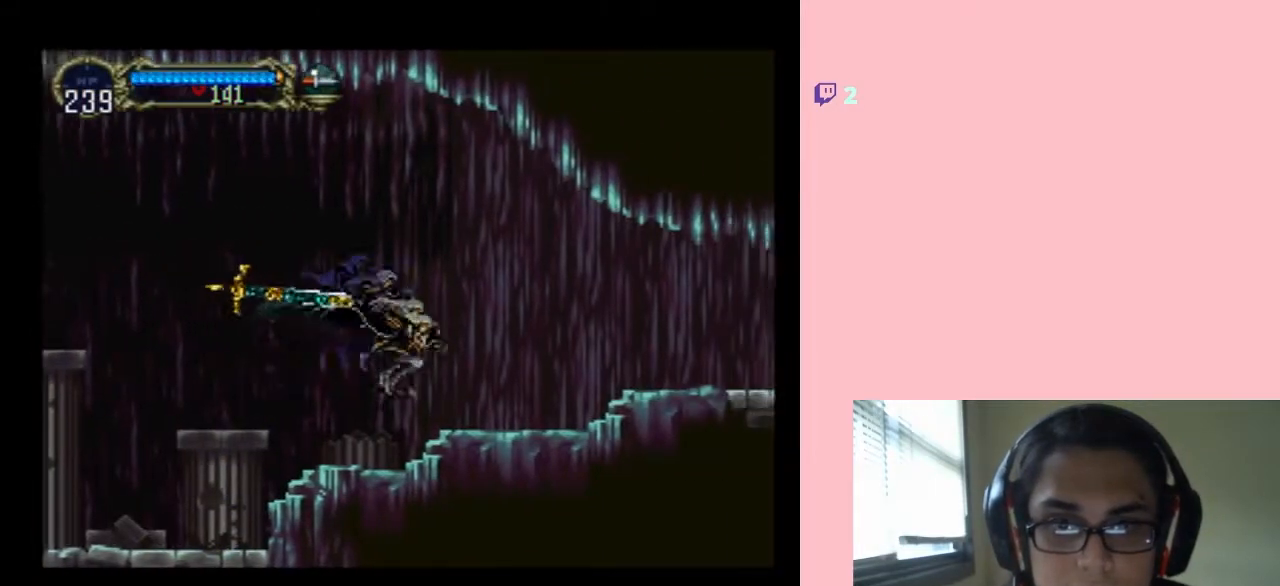
{"dt_ms": 500, "buttons": [], "left_stick": "center", "right_stick": "center", "events": [[150, "DPAD_LEFT", "up"]]}
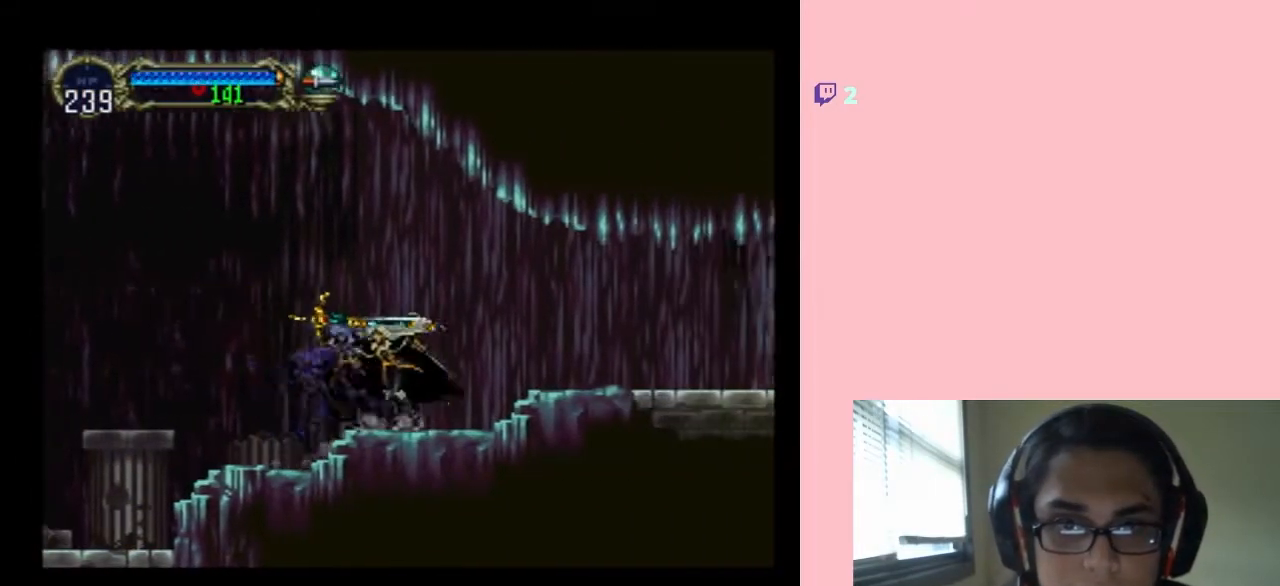
{"dt_ms": 500, "buttons": [], "left_stick": "center", "right_stick": "center", "events": []}
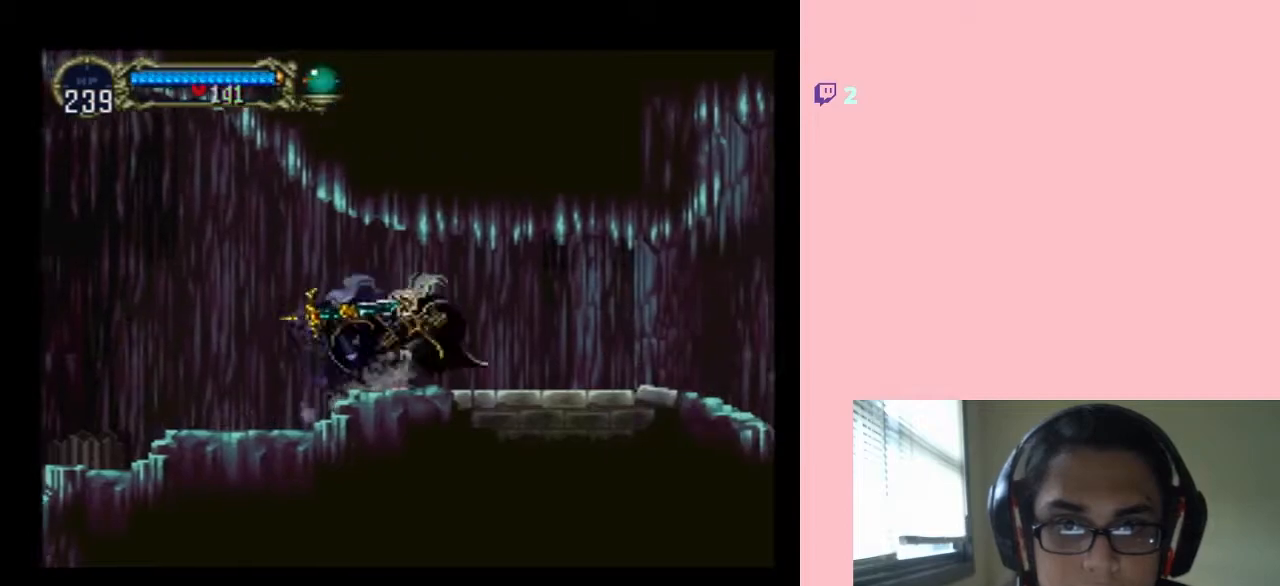
{"dt_ms": 500, "buttons": [], "left_stick": "center", "right_stick": "center", "events": []}
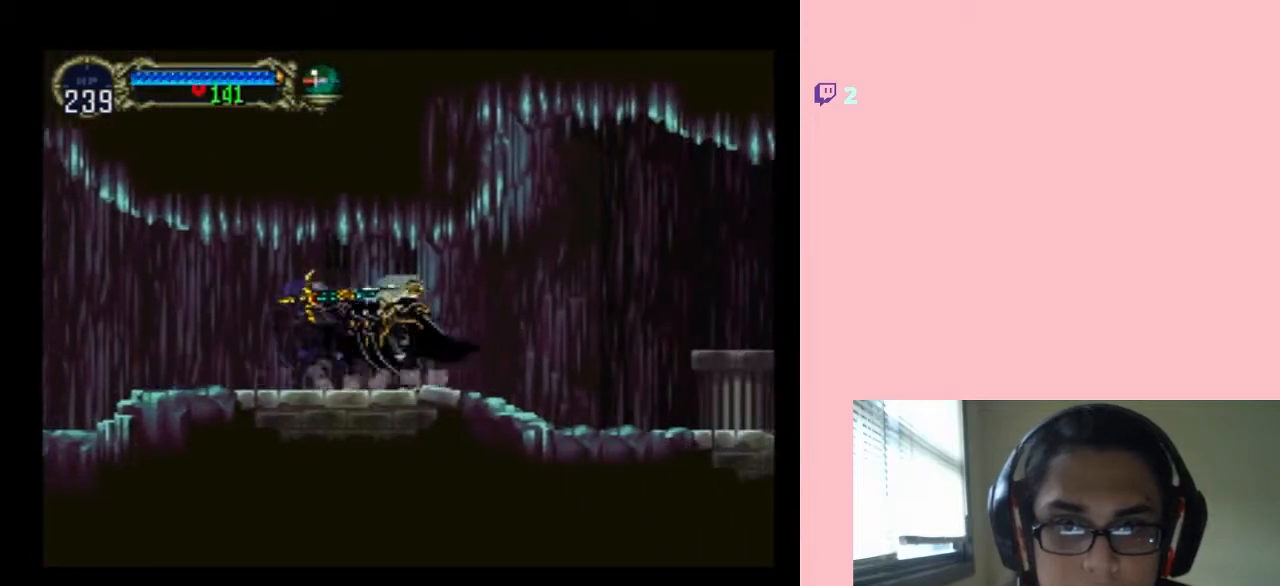
{"dt_ms": 500, "buttons": [], "left_stick": "center", "right_stick": "center", "events": []}
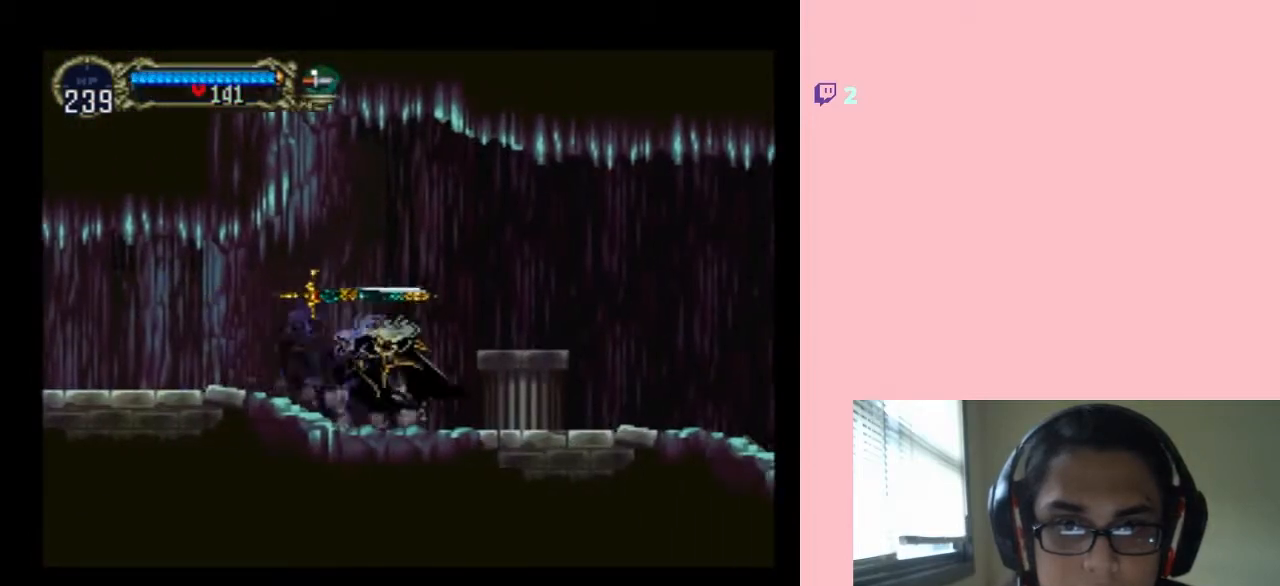
{"dt_ms": 500, "buttons": [], "left_stick": "center", "right_stick": "center", "events": []}
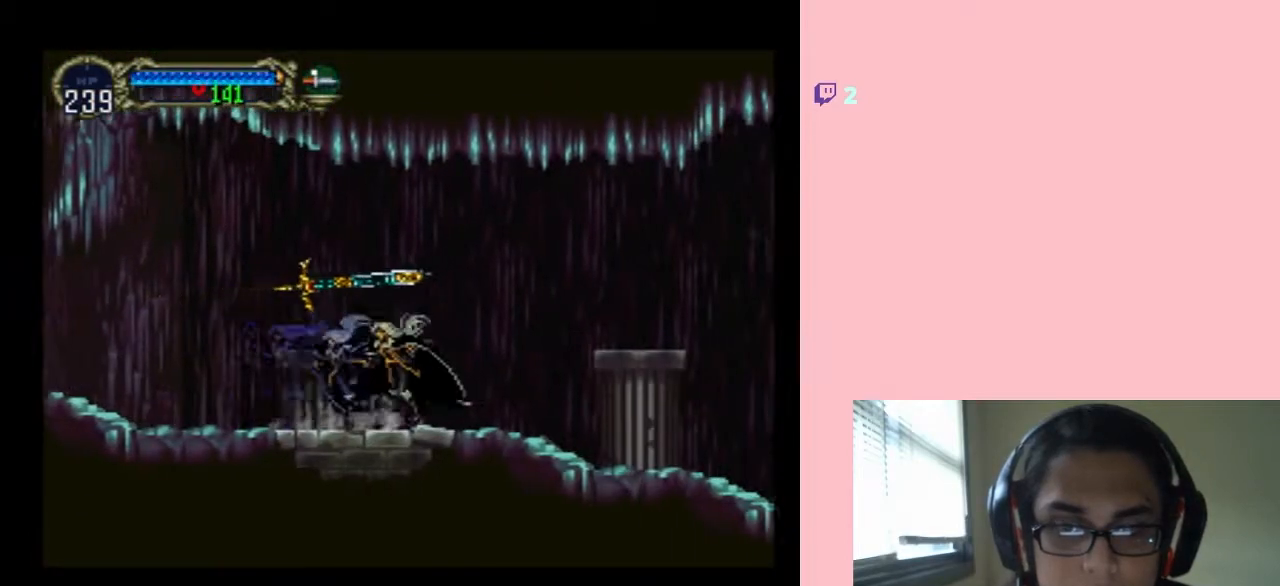
{"dt_ms": 500, "buttons": [], "left_stick": "center", "right_stick": "center", "events": []}
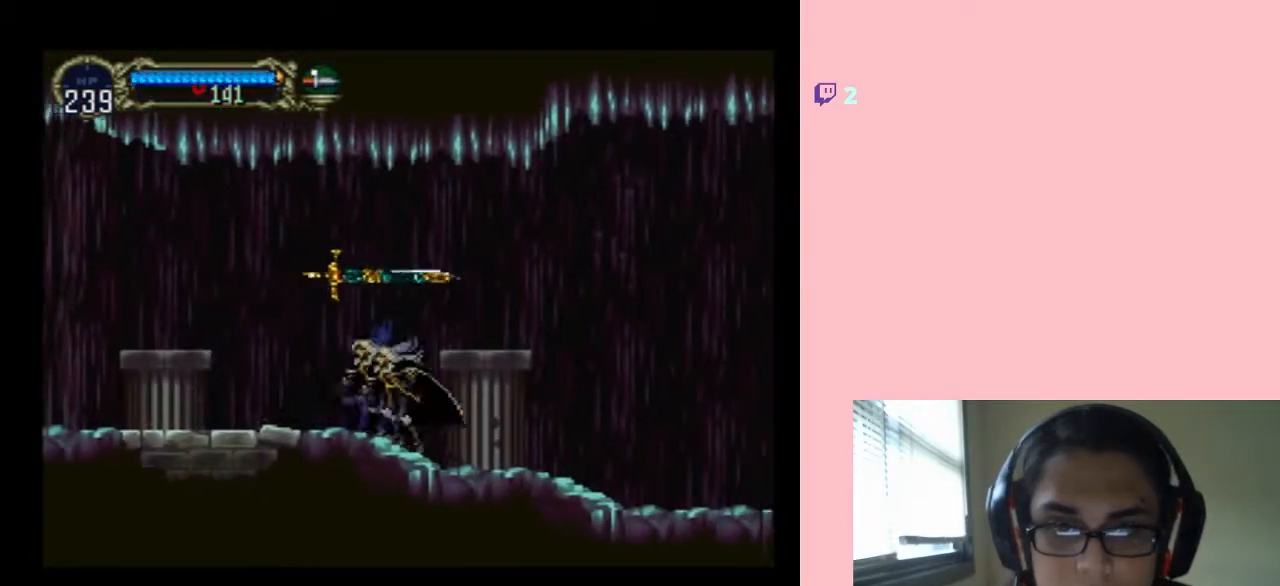
{"dt_ms": 500, "buttons": [], "left_stick": "center", "right_stick": "center", "events": []}
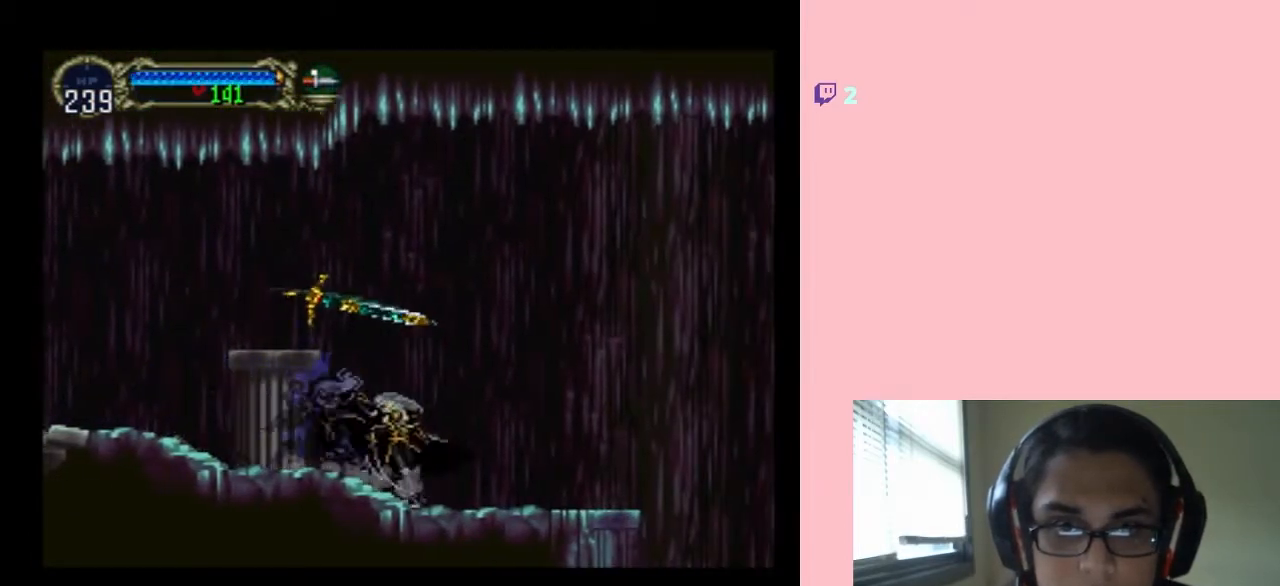
{"dt_ms": 500, "buttons": [], "left_stick": "center", "right_stick": "center", "events": []}
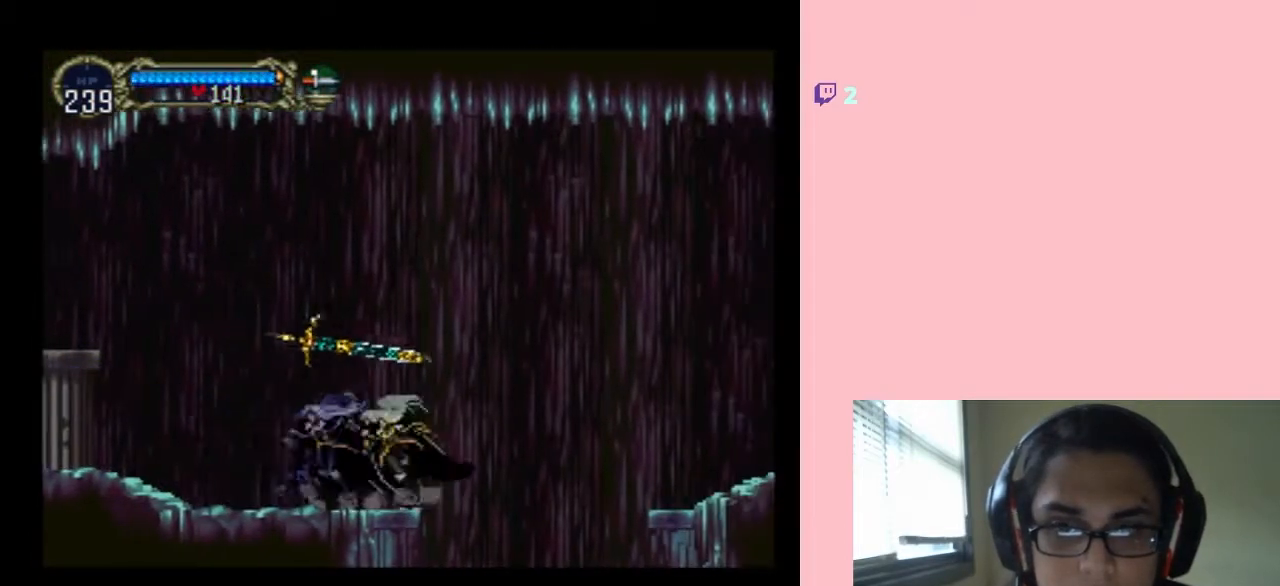
{"dt_ms": 500, "buttons": [], "left_stick": "center", "right_stick": "center", "events": []}